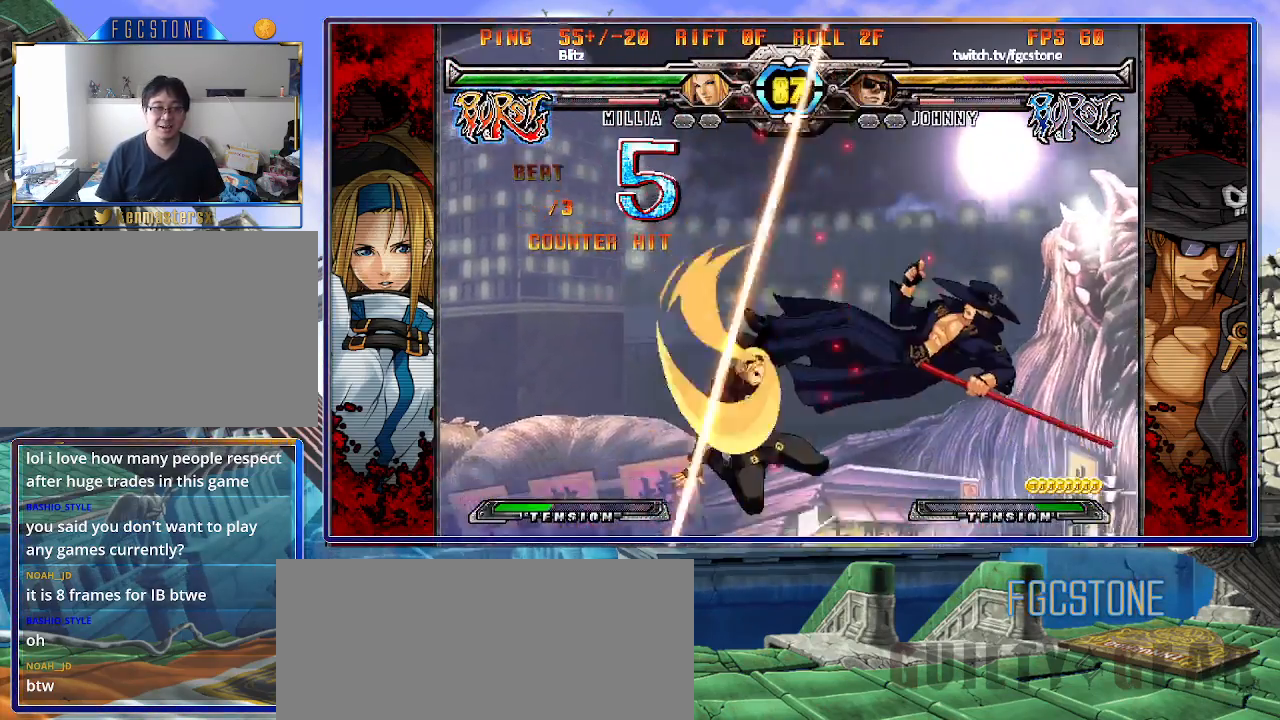
Gameplay with a controller (arcade stick); each line is a JSON object with the inputs held at the frame after it. "events" lists button and stick changes between this image and that frame as [ms after this image, input, new state], when the widget could be followed in between. Not read: L3 R3.
{"buttons": ["K"], "left_stick": "center", "events": [[183, "S", "up"], [467, "K", "down"]]}
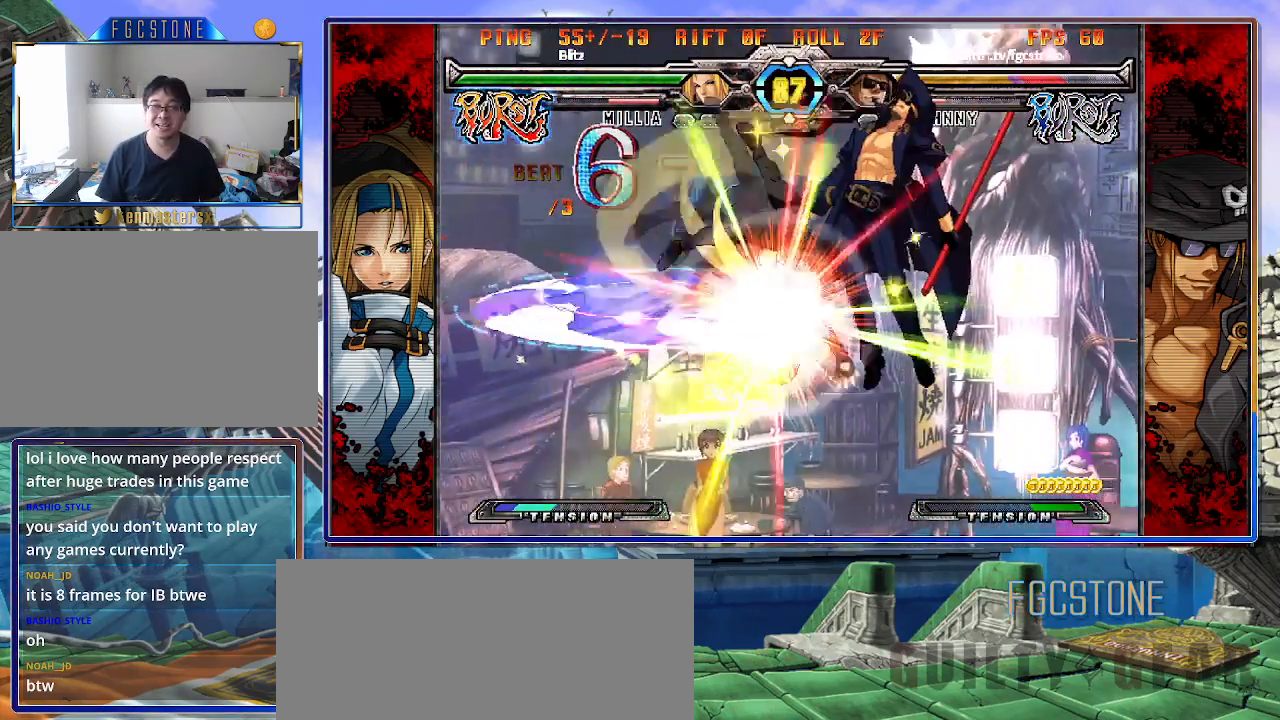
{"buttons": ["K"], "left_stick": "center", "events": [[83, "K", "up"], [133, "K", "down"], [250, "K", "up"], [333, "K", "down"], [350, "S", "down"], [400, "K", "up"], [467, "K", "down"], [467, "S", "up"]]}
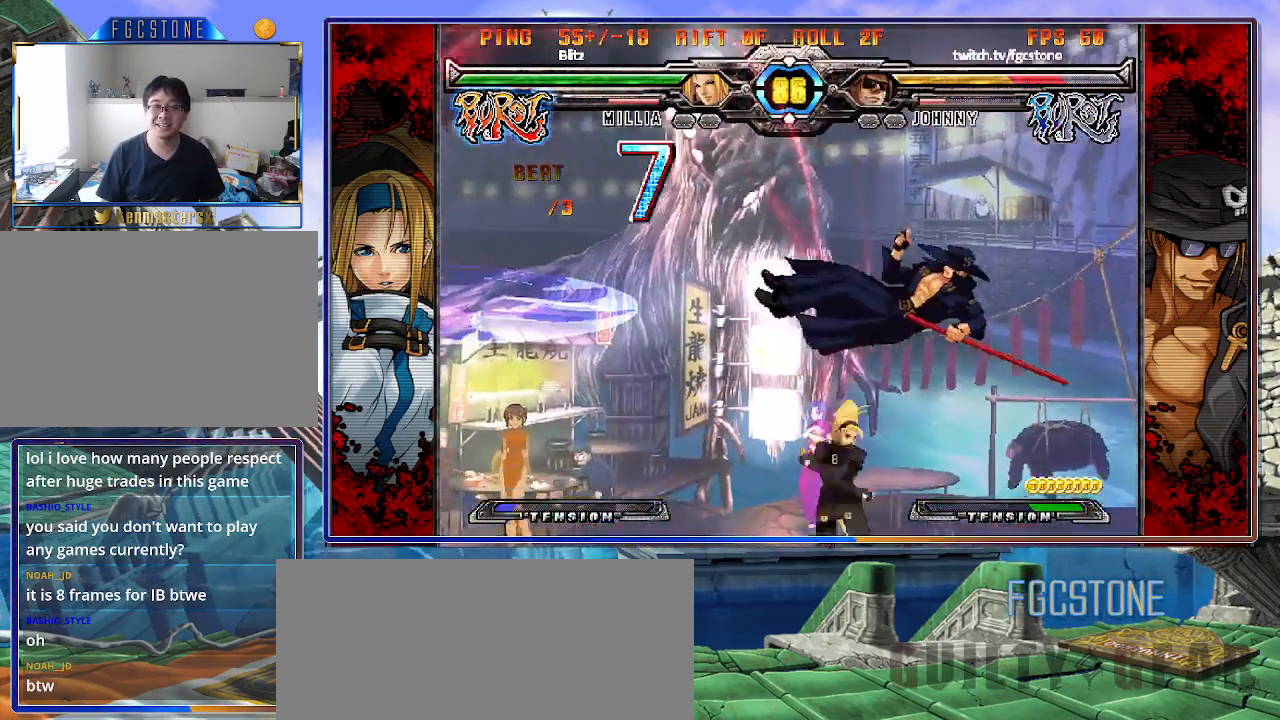
{"buttons": ["K"], "left_stick": "left", "events": [[50, "S", "down"], [67, "K", "up"], [133, "K", "down"], [150, "S", "up"], [217, "S", "down"], [233, "K", "up"], [250, "left_stick", "left"], [283, "K", "down"], [317, "S", "up"], [383, "K", "up"], [383, "S", "down"], [433, "K", "down"], [483, "S", "up"]]}
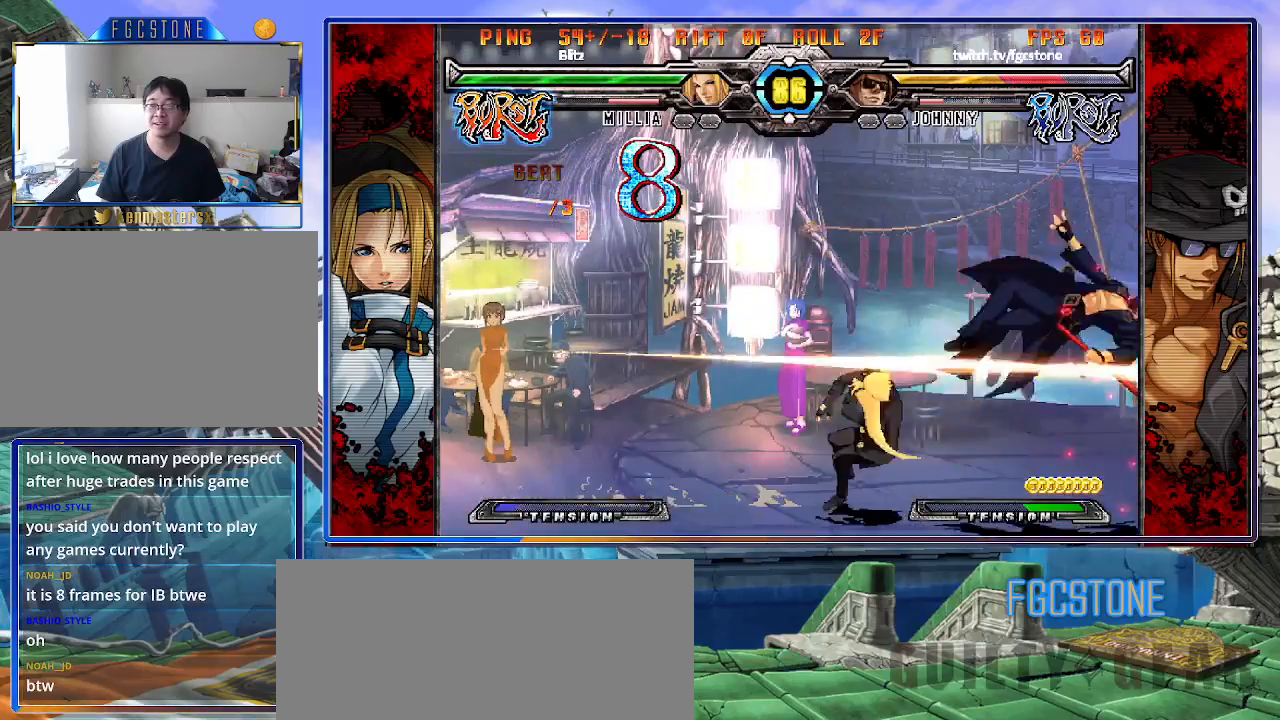
{"buttons": ["K"], "left_stick": "left", "events": [[50, "K", "up"], [50, "S", "down"], [100, "K", "down"], [133, "S", "up"], [200, "K", "up"], [200, "S", "down"], [267, "K", "down"], [283, "S", "up"], [350, "S", "down"], [367, "K", "up"], [433, "K", "down"], [450, "S", "up"]]}
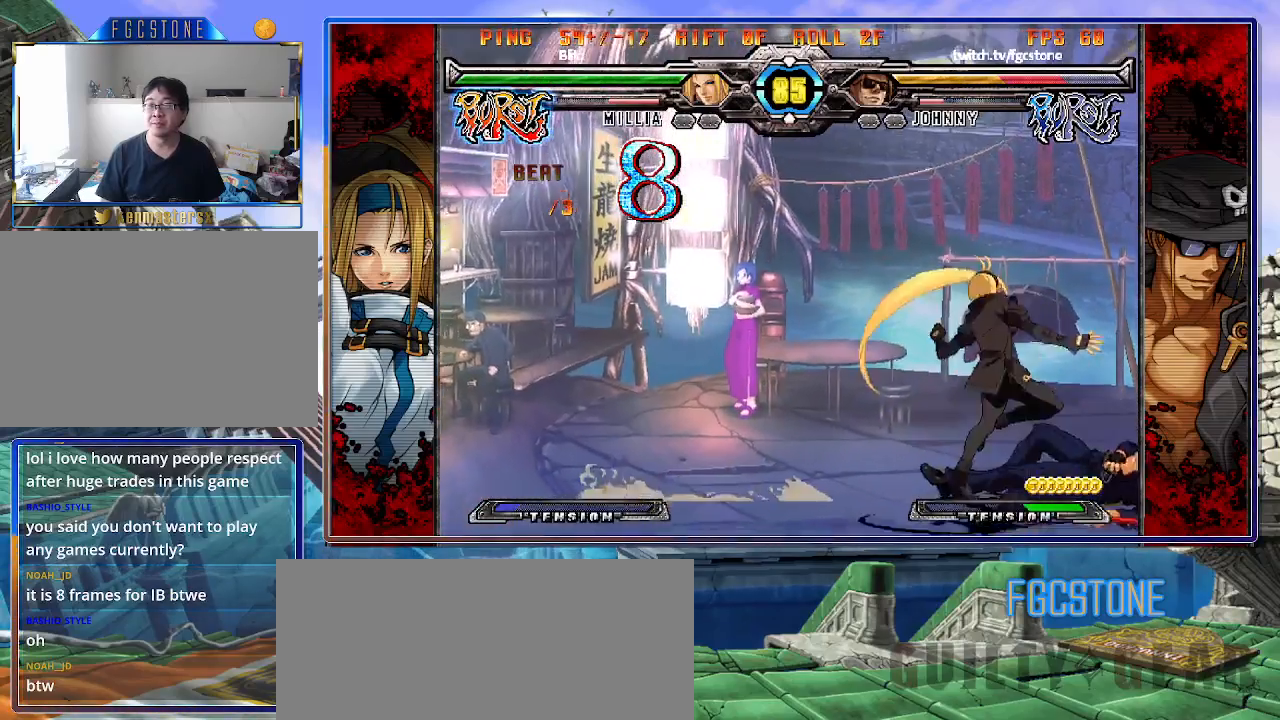
{"buttons": [], "left_stick": "down-right", "events": [[17, "S", "down"], [33, "K", "up"], [83, "K", "down"], [117, "S", "up"], [200, "K", "up"], [317, "left_stick", "center"], [500, "left_stick", "down-right"]]}
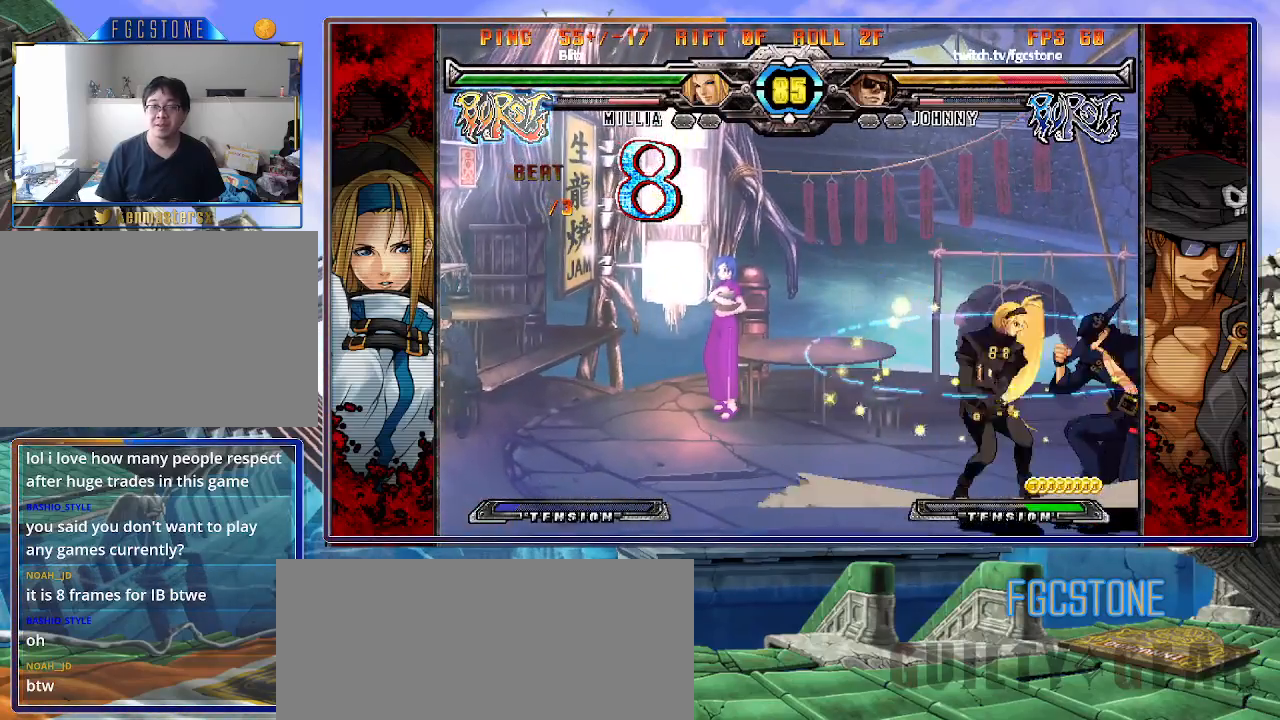
{"buttons": [], "left_stick": "right", "events": [[200, "left_stick", "right"]]}
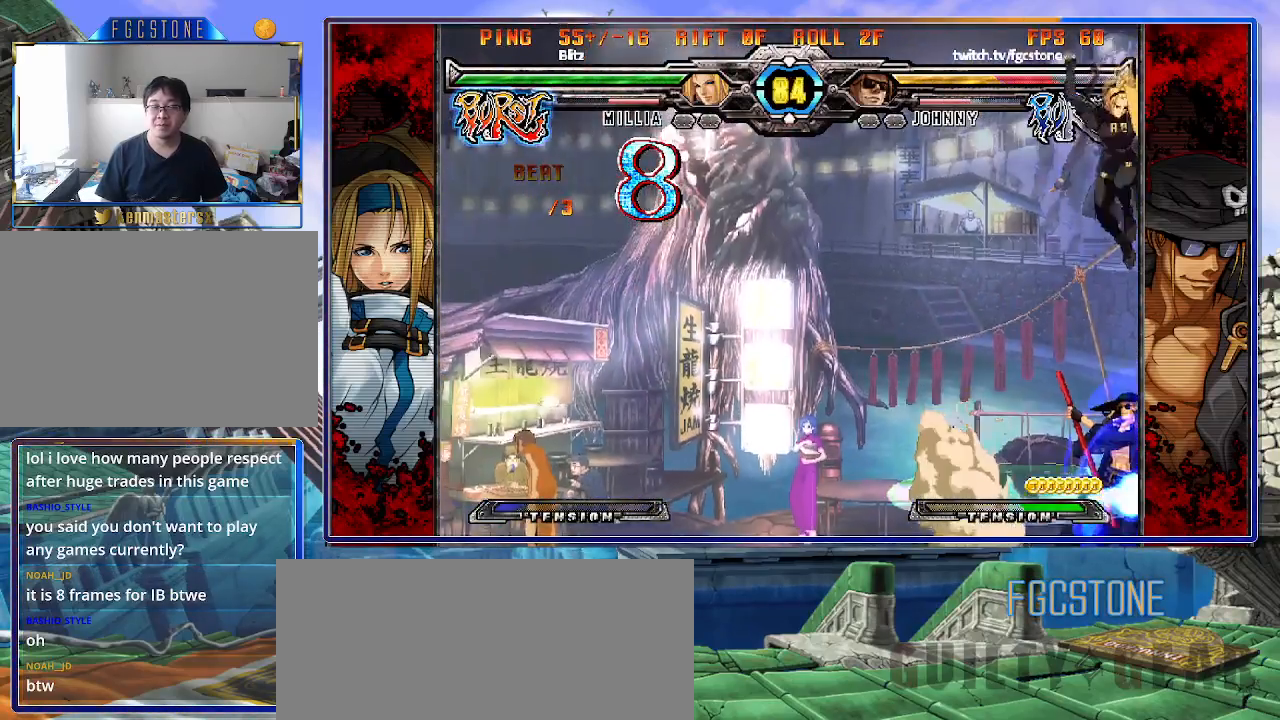
{"buttons": [], "left_stick": "right", "events": [[350, "HS", "down"], [483, "HS", "up"]]}
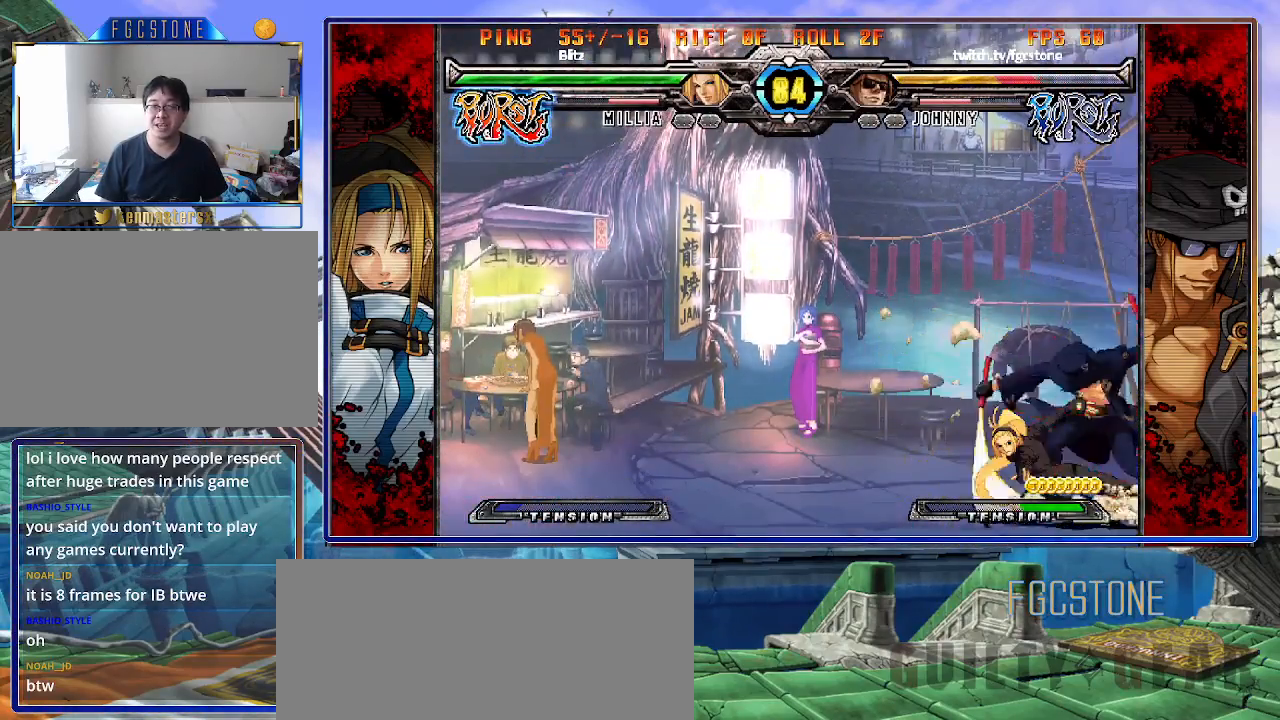
{"buttons": [], "left_stick": "down-right", "events": [[67, "HS", "down"], [217, "HS", "up"], [217, "left_stick", "down-right"], [317, "left_stick", "down"], [433, "left_stick", "down-right"]]}
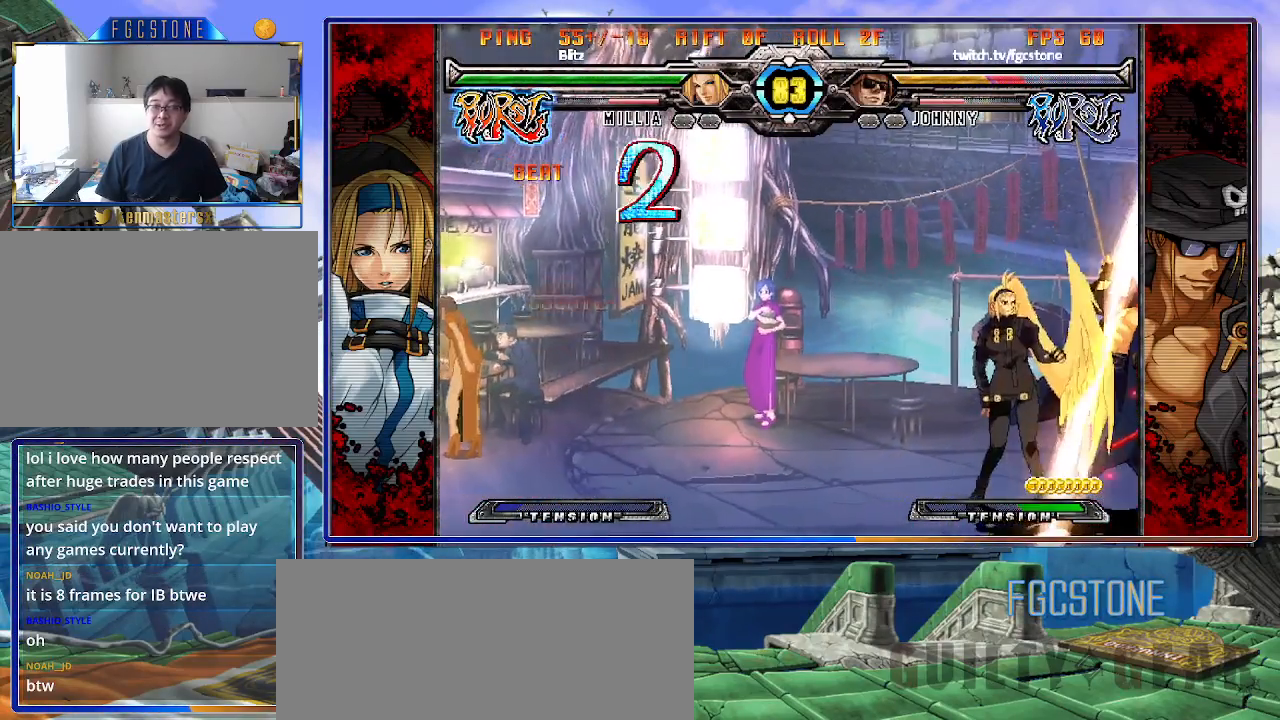
{"buttons": [], "left_stick": "down-right", "events": []}
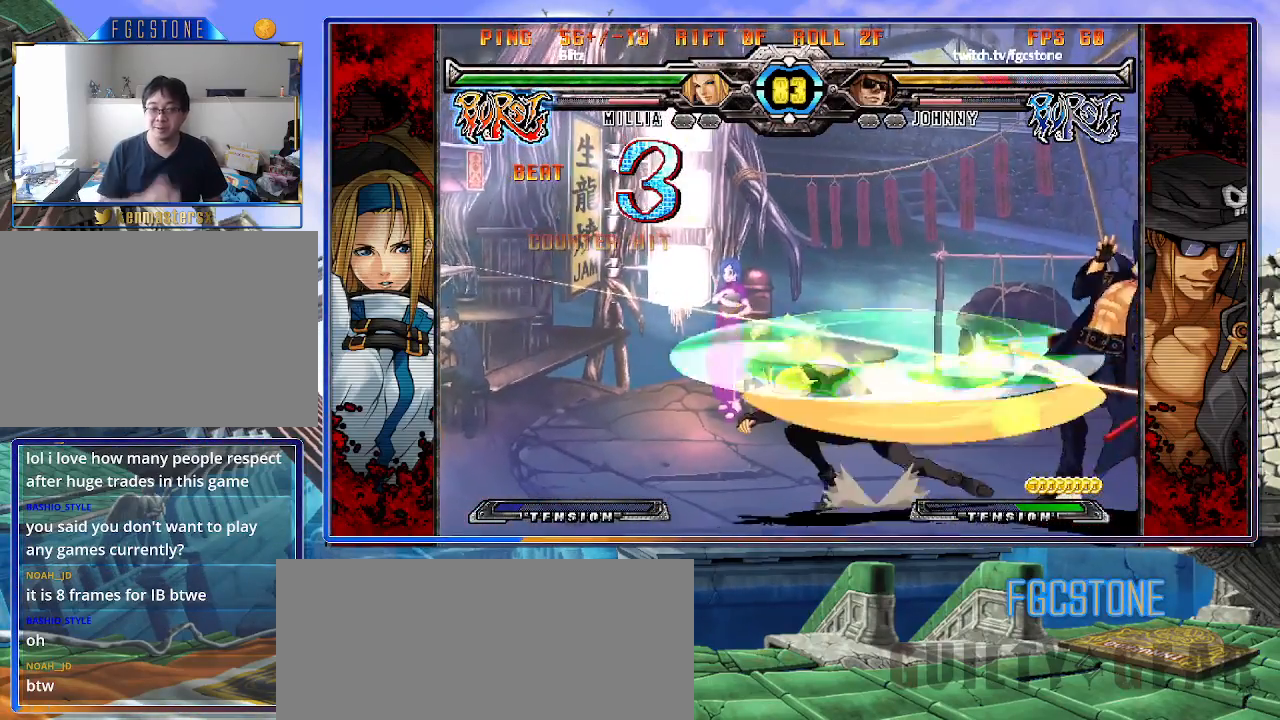
{"buttons": [], "left_stick": "down-right", "events": []}
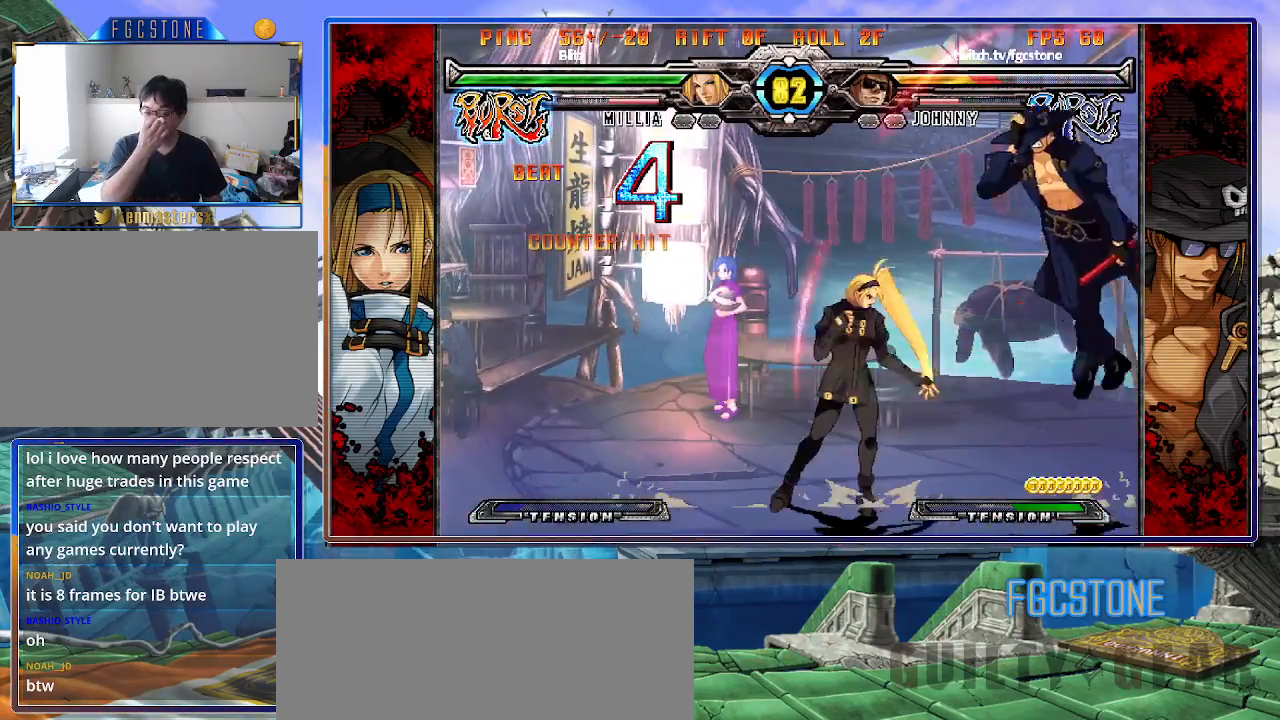
{"buttons": [], "left_stick": "down-right", "events": []}
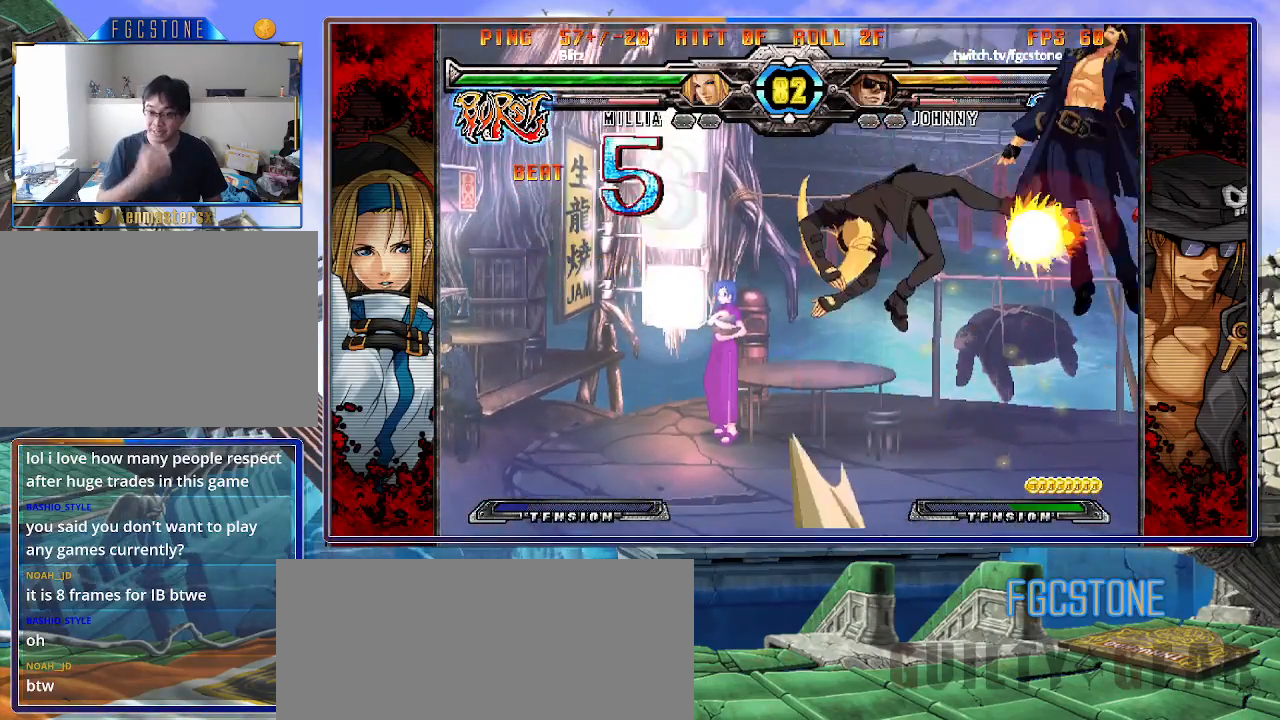
{"buttons": ["P"], "left_stick": "left", "events": [[167, "P", "down"], [167, "left_stick", "left"], [267, "P", "up"], [350, "P", "down"], [450, "P", "up"], [500, "P", "down"]]}
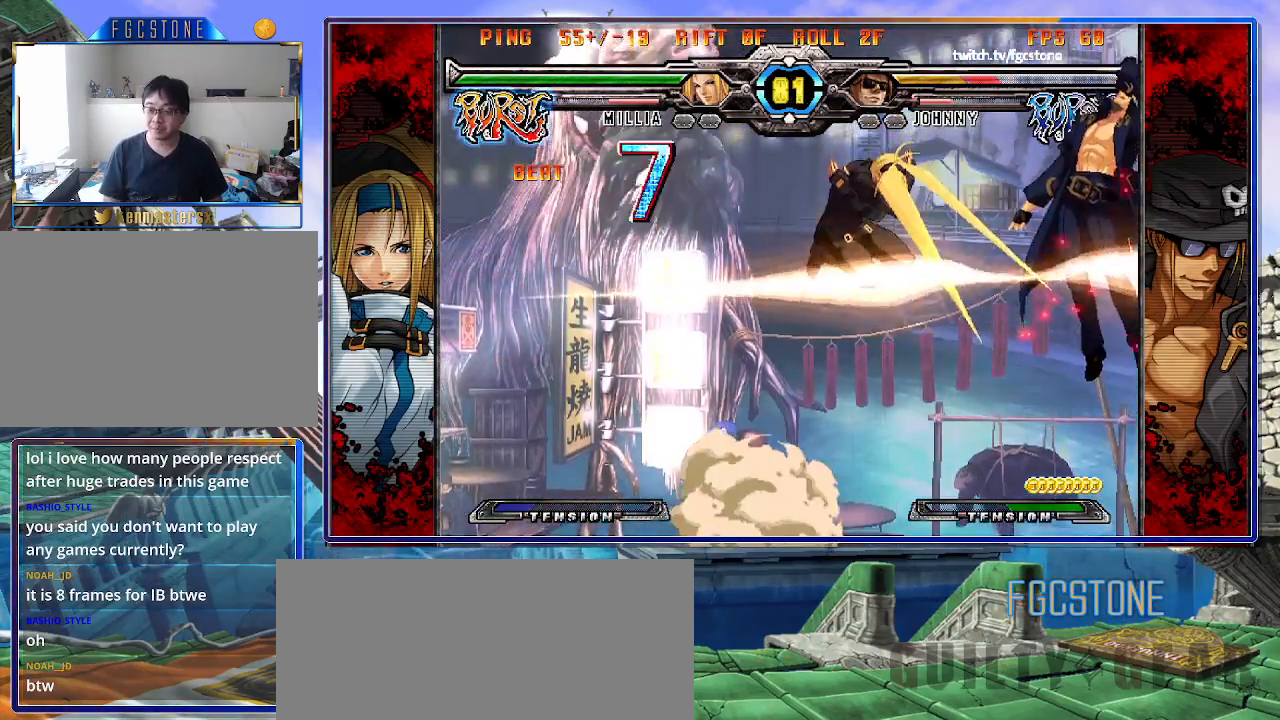
{"buttons": ["K"], "left_stick": "left", "events": [[100, "P", "up"], [133, "K", "down"], [183, "S", "down"], [217, "K", "up"], [300, "K", "down"], [300, "S", "up"], [367, "S", "down"], [400, "K", "up"], [433, "K", "down"], [450, "S", "up"]]}
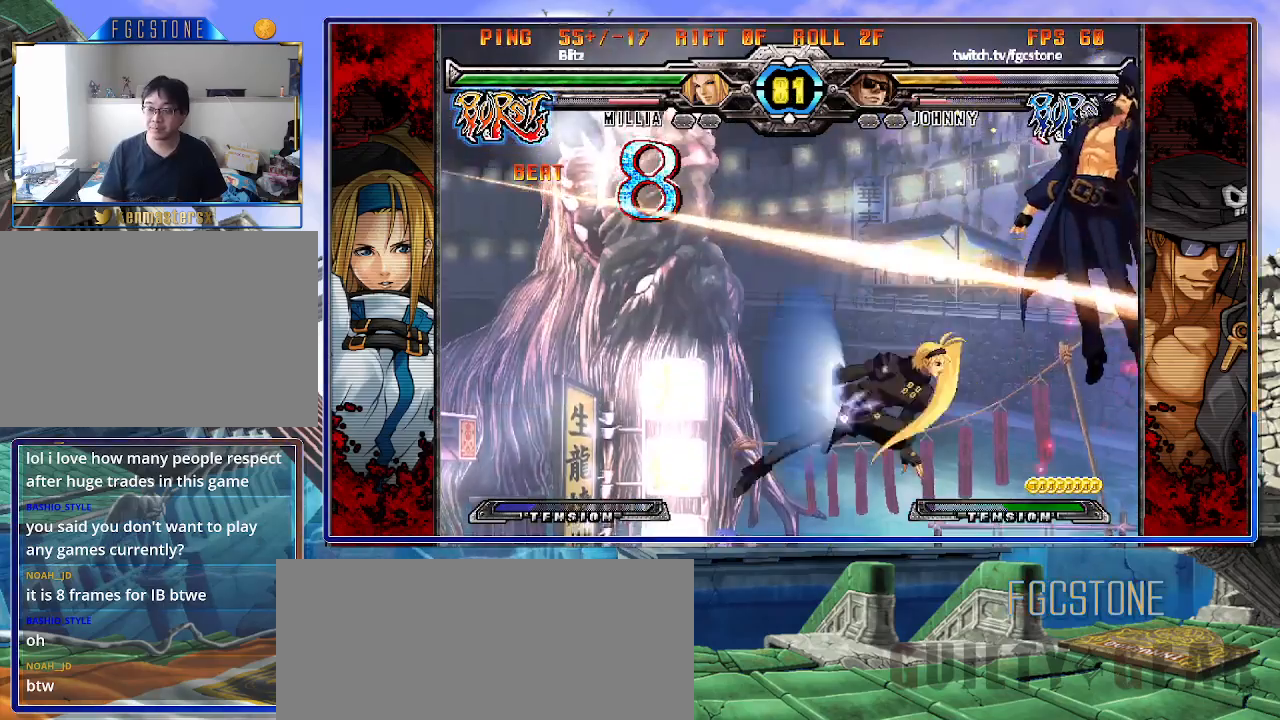
{"buttons": ["K", "S"], "left_stick": "left", "events": [[17, "S", "down"], [50, "K", "up"], [100, "K", "down"], [133, "S", "up"], [167, "S", "down"], [200, "K", "up"], [267, "K", "down"], [300, "S", "up"], [350, "K", "up"], [350, "S", "down"], [400, "K", "down"], [450, "S", "up"], [500, "S", "down"]]}
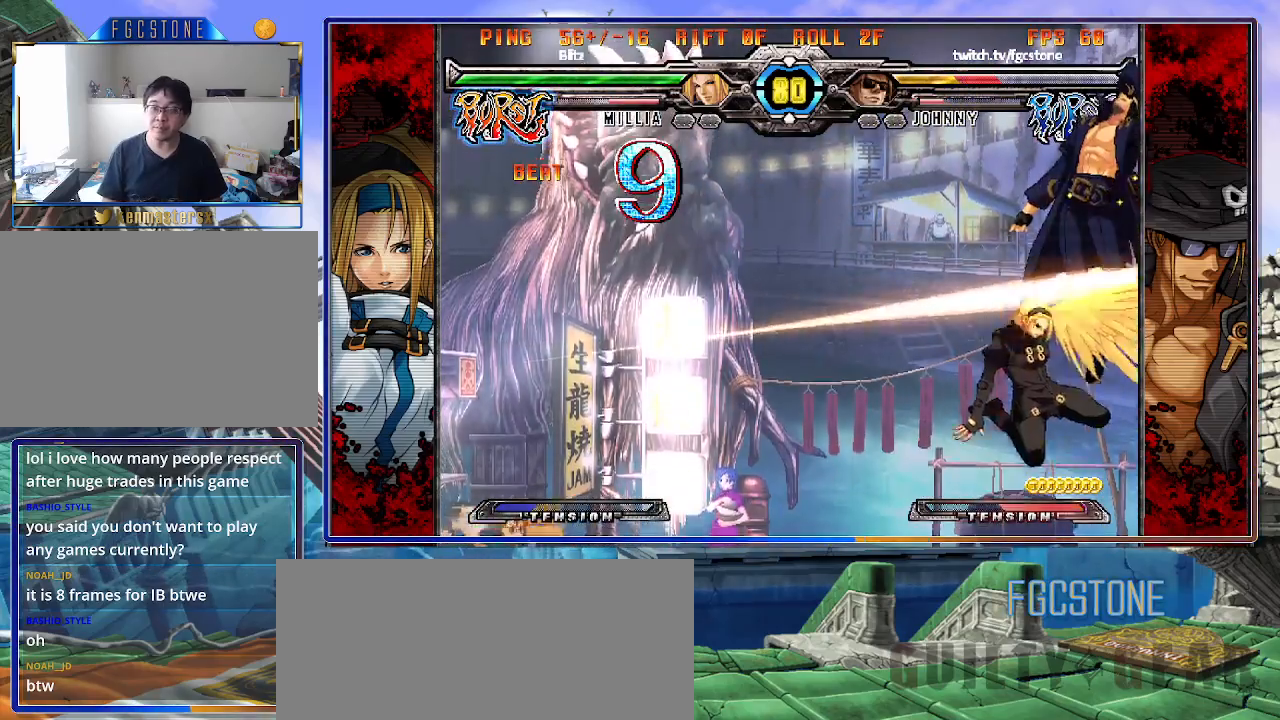
{"buttons": ["S"], "left_stick": "left", "events": [[33, "K", "up"], [67, "K", "down"], [100, "S", "up"], [167, "S", "down"], [183, "K", "up"], [233, "K", "down"], [233, "S", "up"], [317, "K", "up"], [317, "S", "down"], [383, "K", "down"], [400, "S", "up"], [467, "S", "down"], [500, "K", "up"]]}
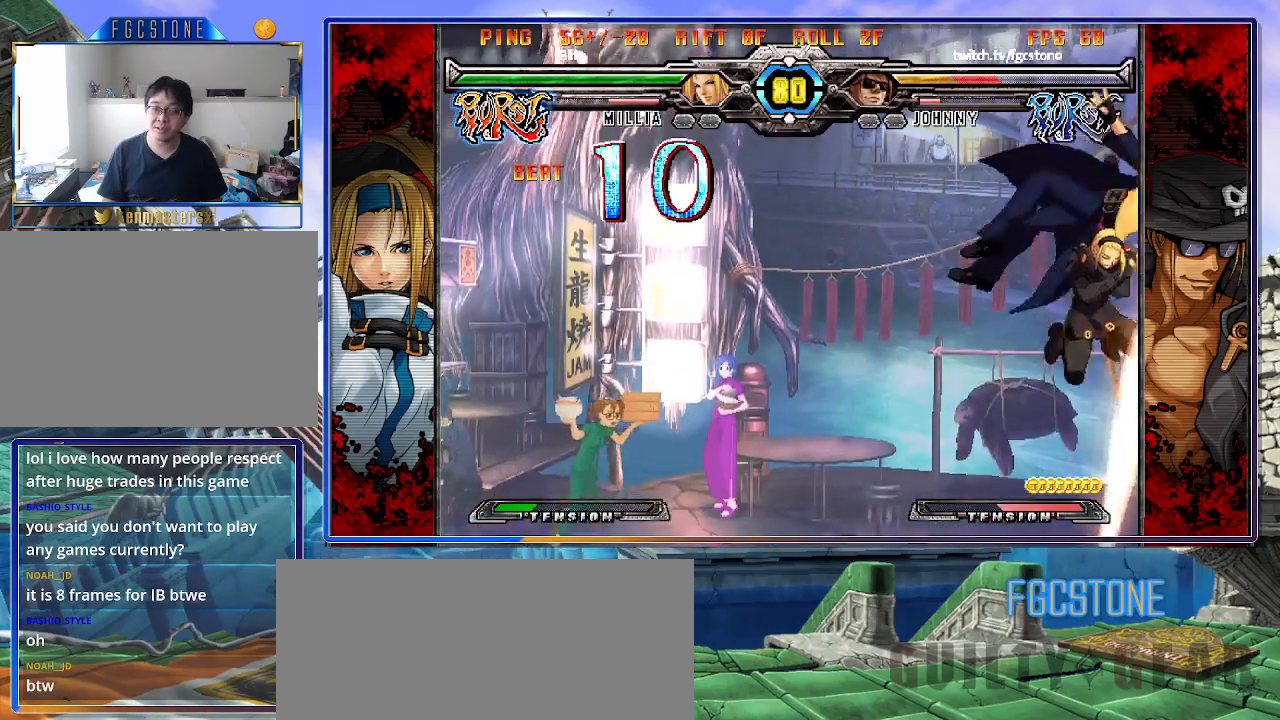
{"buttons": ["S"], "left_stick": "left", "events": [[33, "K", "down"], [67, "S", "up"], [133, "K", "up"], [133, "S", "down"], [183, "K", "down"], [217, "S", "up"], [283, "S", "down"], [300, "K", "up"], [333, "K", "down"], [383, "S", "up"], [450, "S", "down"], [467, "K", "up"]]}
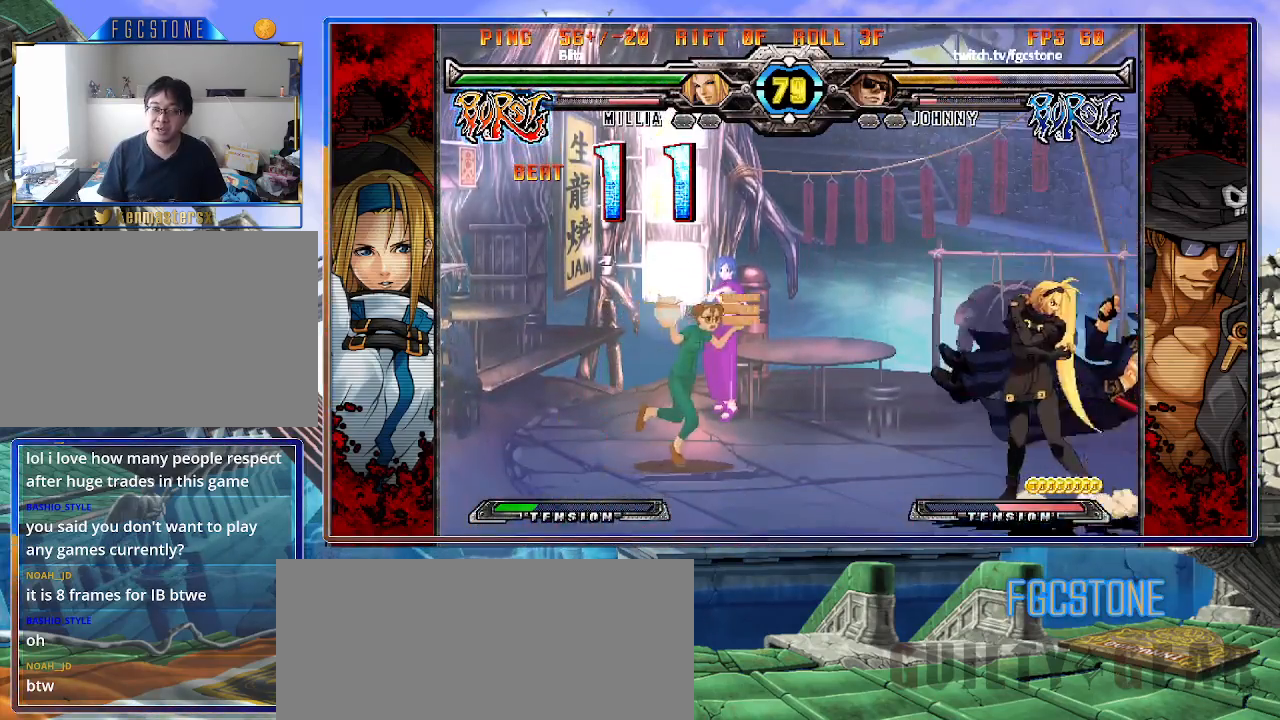
{"buttons": [], "left_stick": "center", "events": [[17, "K", "down"], [50, "S", "up"], [117, "K", "up"], [117, "S", "down"], [167, "K", "down"], [200, "S", "up"], [267, "S", "down"], [283, "K", "up"], [350, "S", "up"], [500, "left_stick", "center"]]}
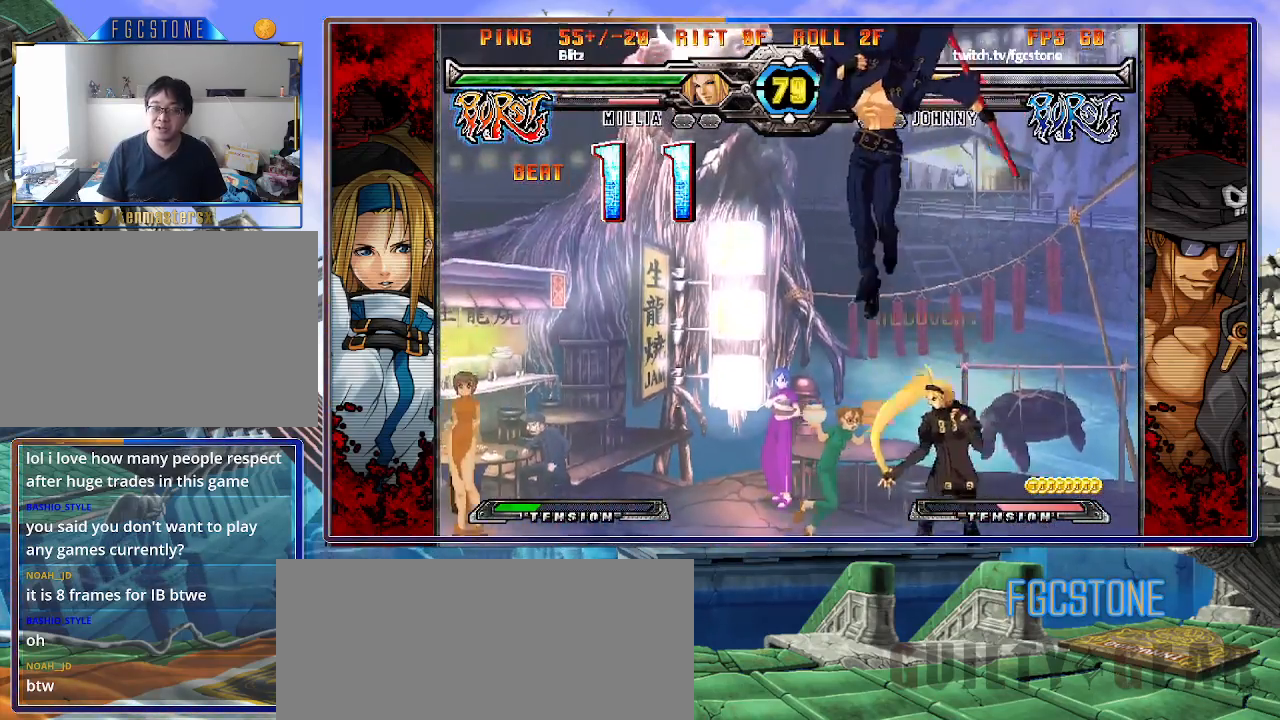
{"buttons": [], "left_stick": "up-left", "events": [[150, "left_stick", "up-left"]]}
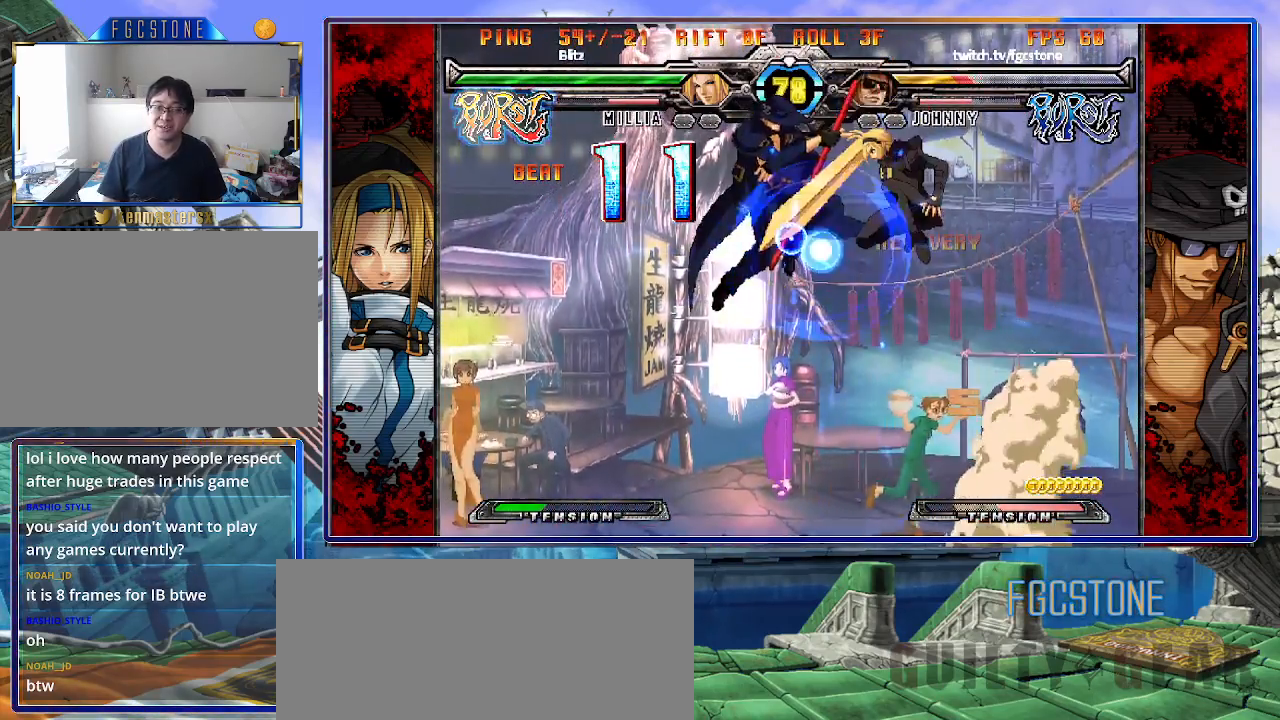
{"buttons": [], "left_stick": "left", "events": [[100, "left_stick", "left"]]}
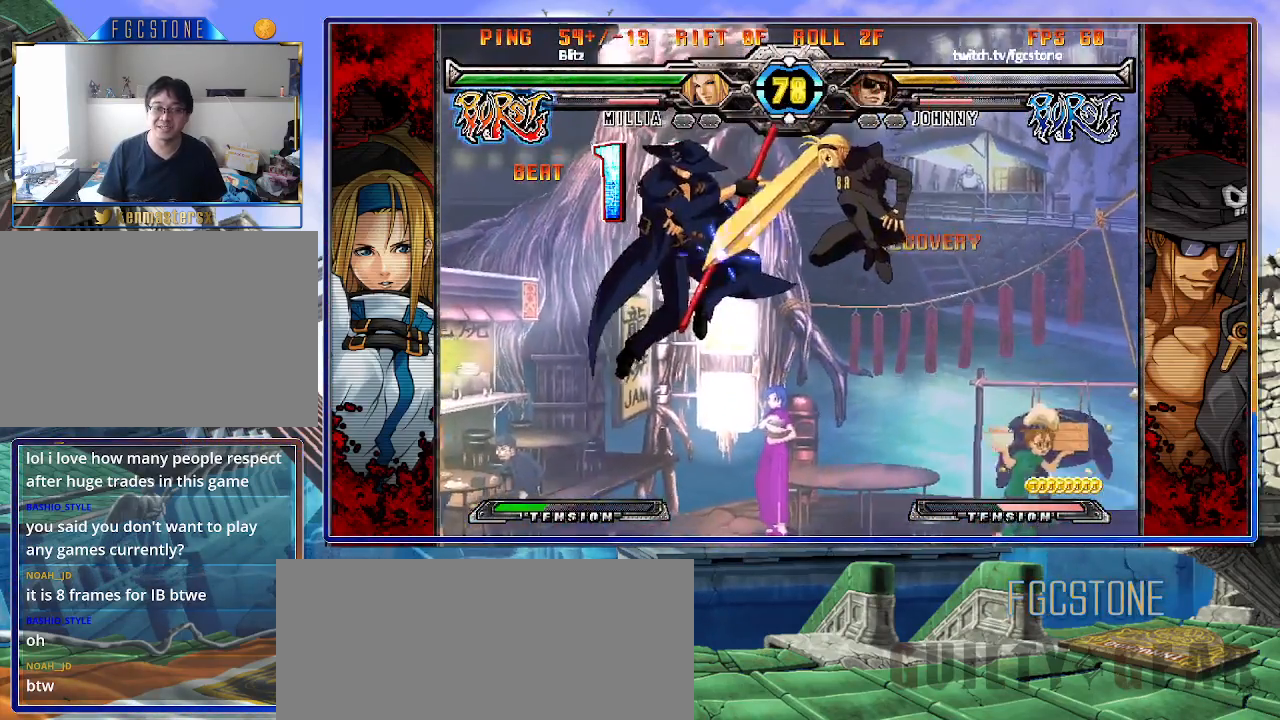
{"buttons": [], "left_stick": "left", "events": []}
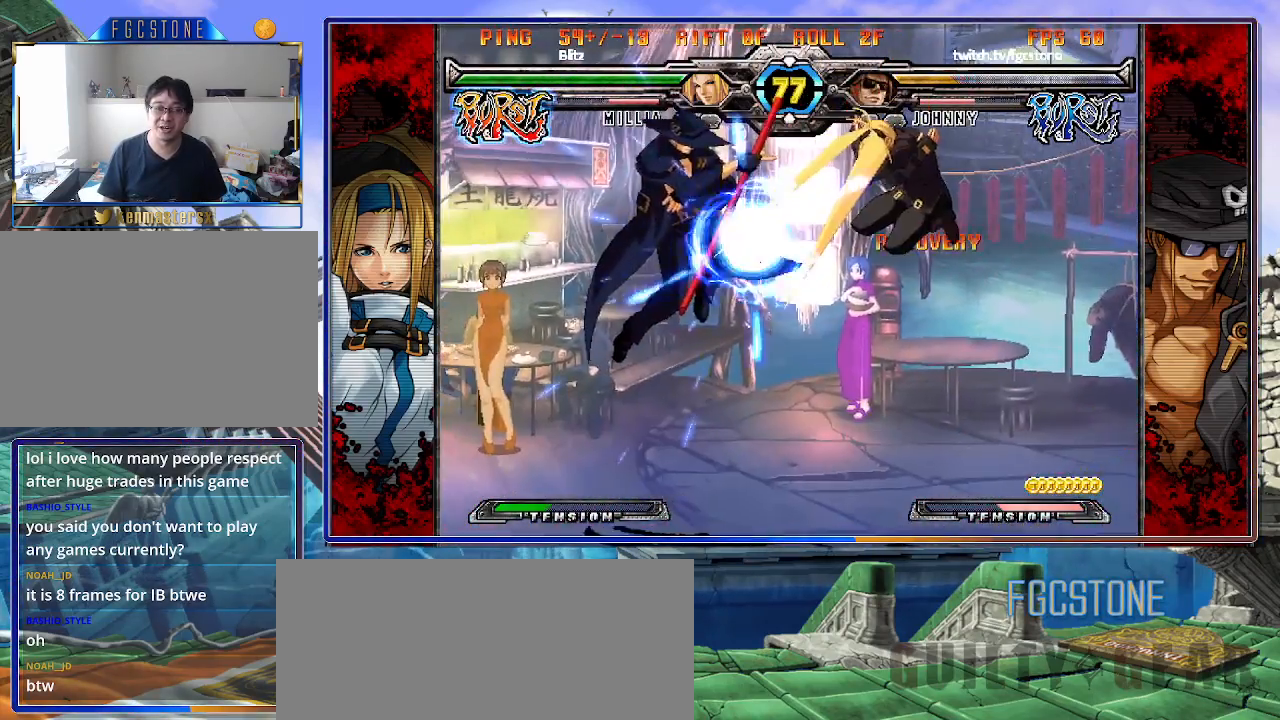
{"buttons": [], "left_stick": "left", "events": [[333, "K", "down"], [400, "K", "up"]]}
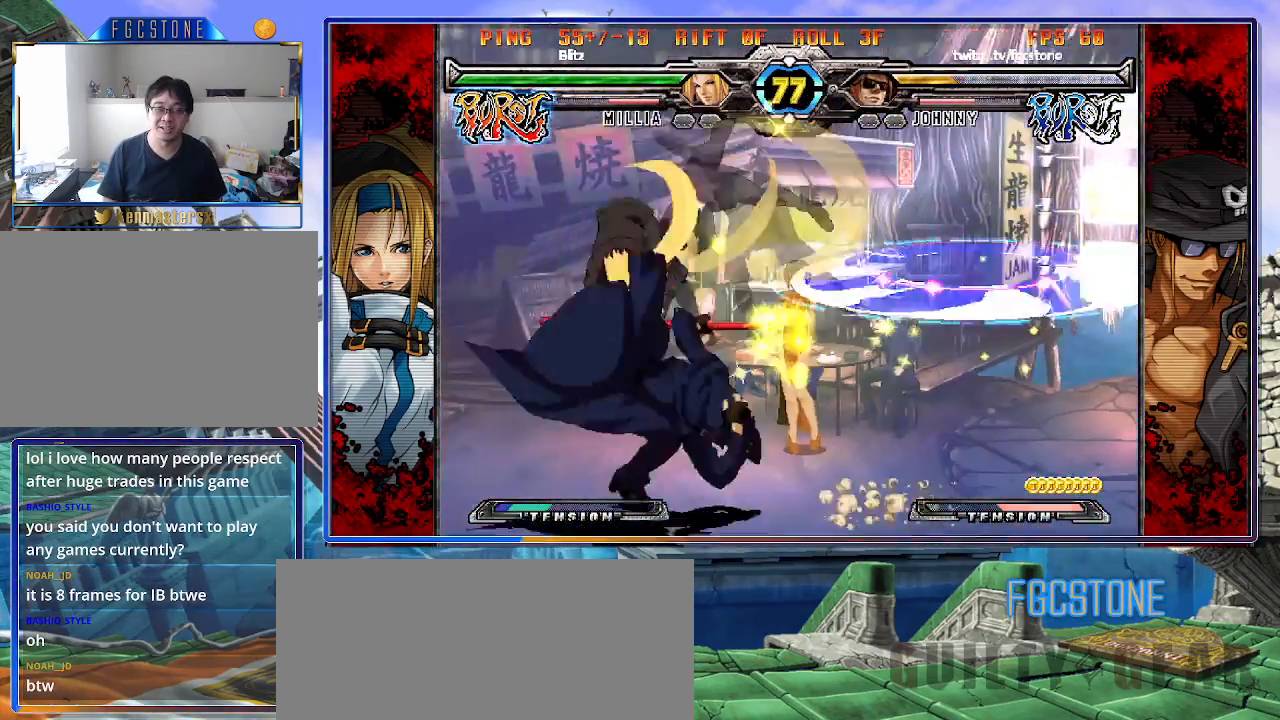
{"buttons": [], "left_stick": "center", "events": [[450, "left_stick", "center"]]}
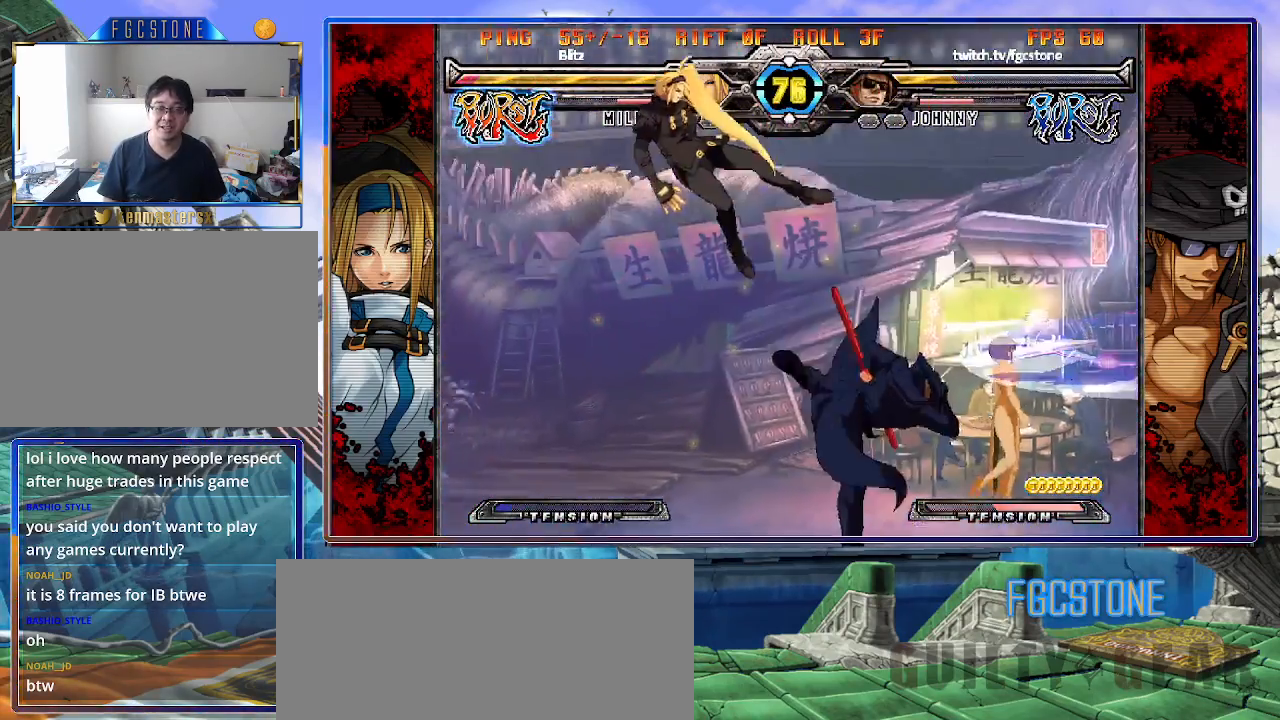
{"buttons": [], "left_stick": "center", "events": [[167, "left_stick", "up-left"], [233, "left_stick", "center"], [283, "left_stick", "left"], [400, "left_stick", "center"]]}
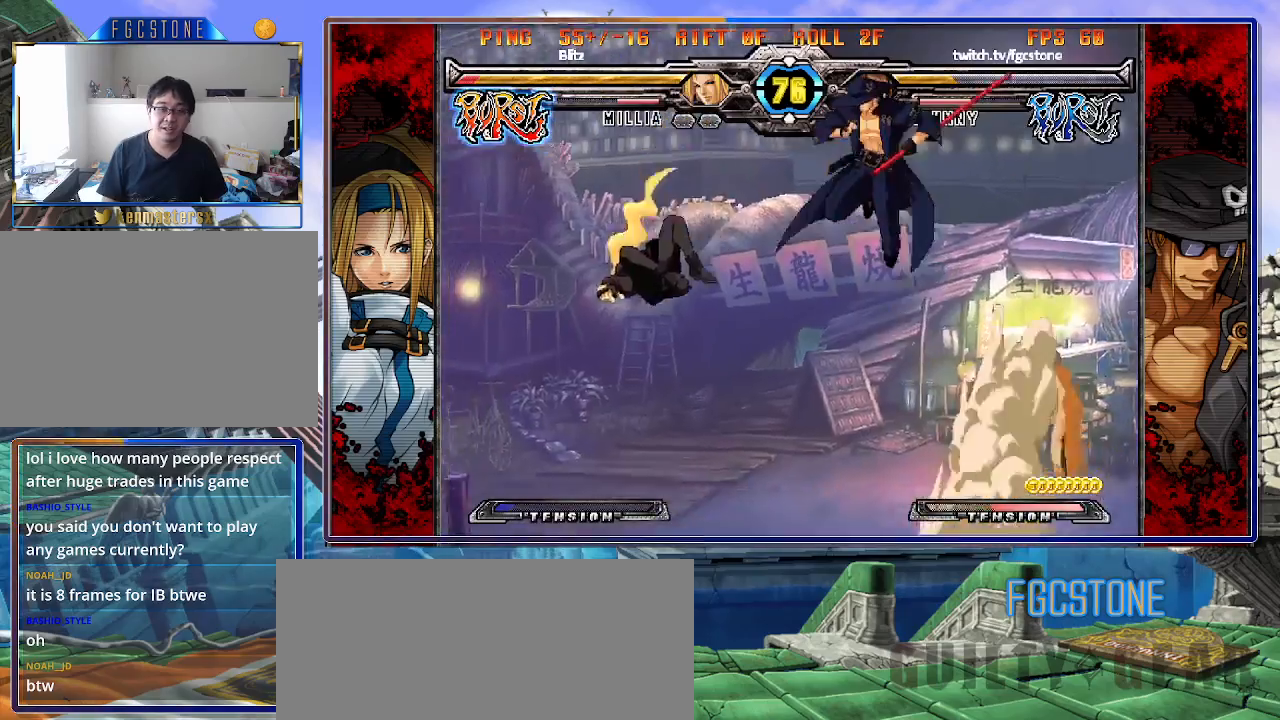
{"buttons": [], "left_stick": "right", "events": [[217, "D", "down"], [333, "D", "up"], [333, "left_stick", "right"]]}
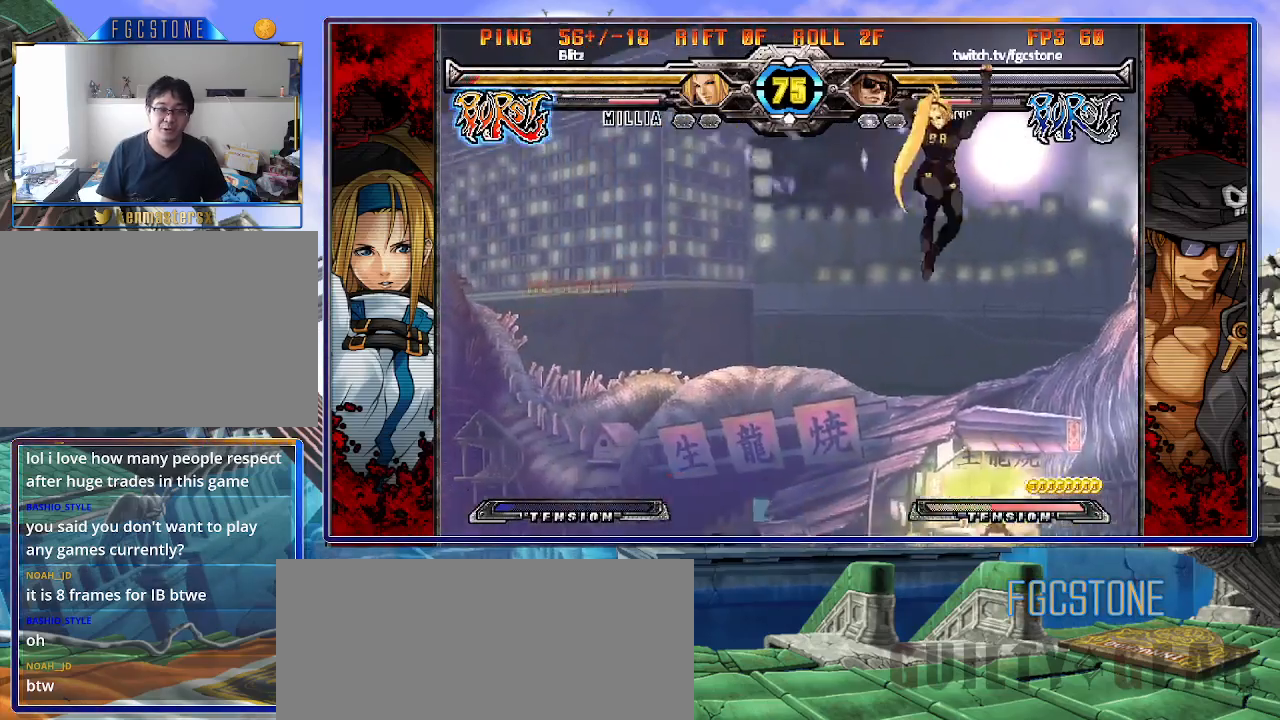
{"buttons": [], "left_stick": "center", "events": [[117, "left_stick", "up-right"], [267, "K", "down"], [300, "left_stick", "center"], [333, "K", "up"]]}
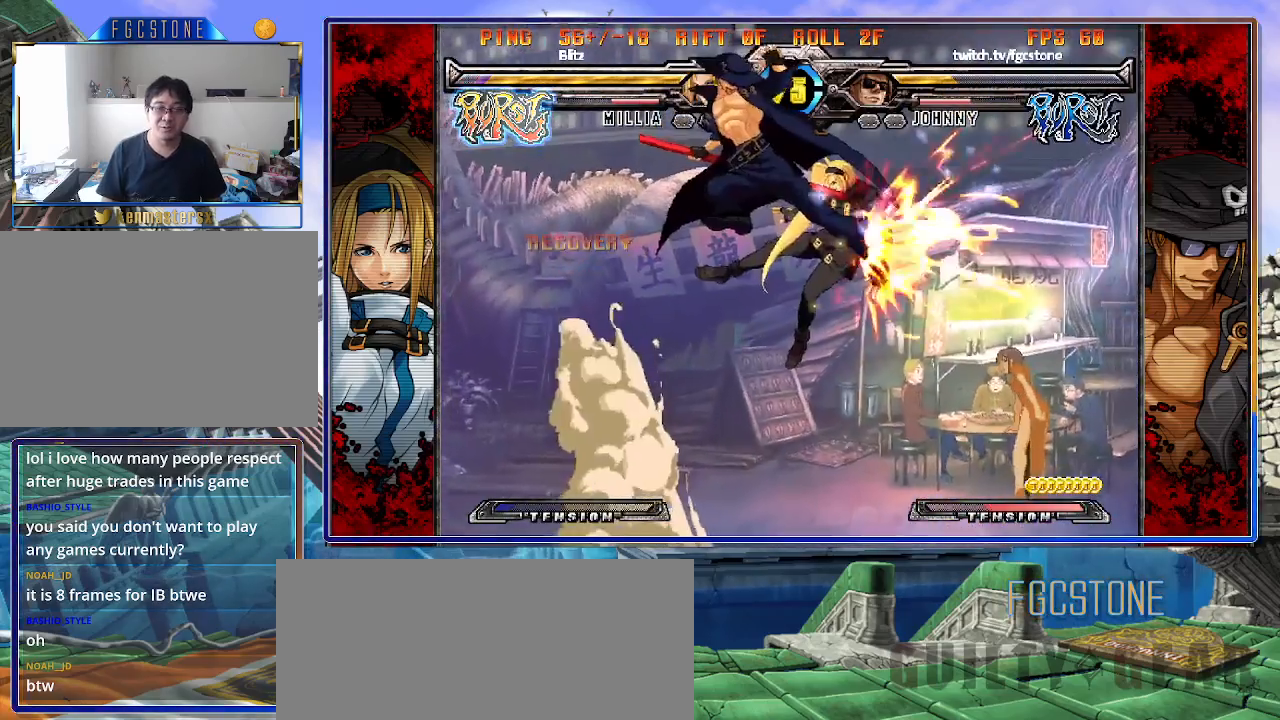
{"buttons": [], "left_stick": "left", "events": [[317, "left_stick", "up-right"], [500, "left_stick", "left"]]}